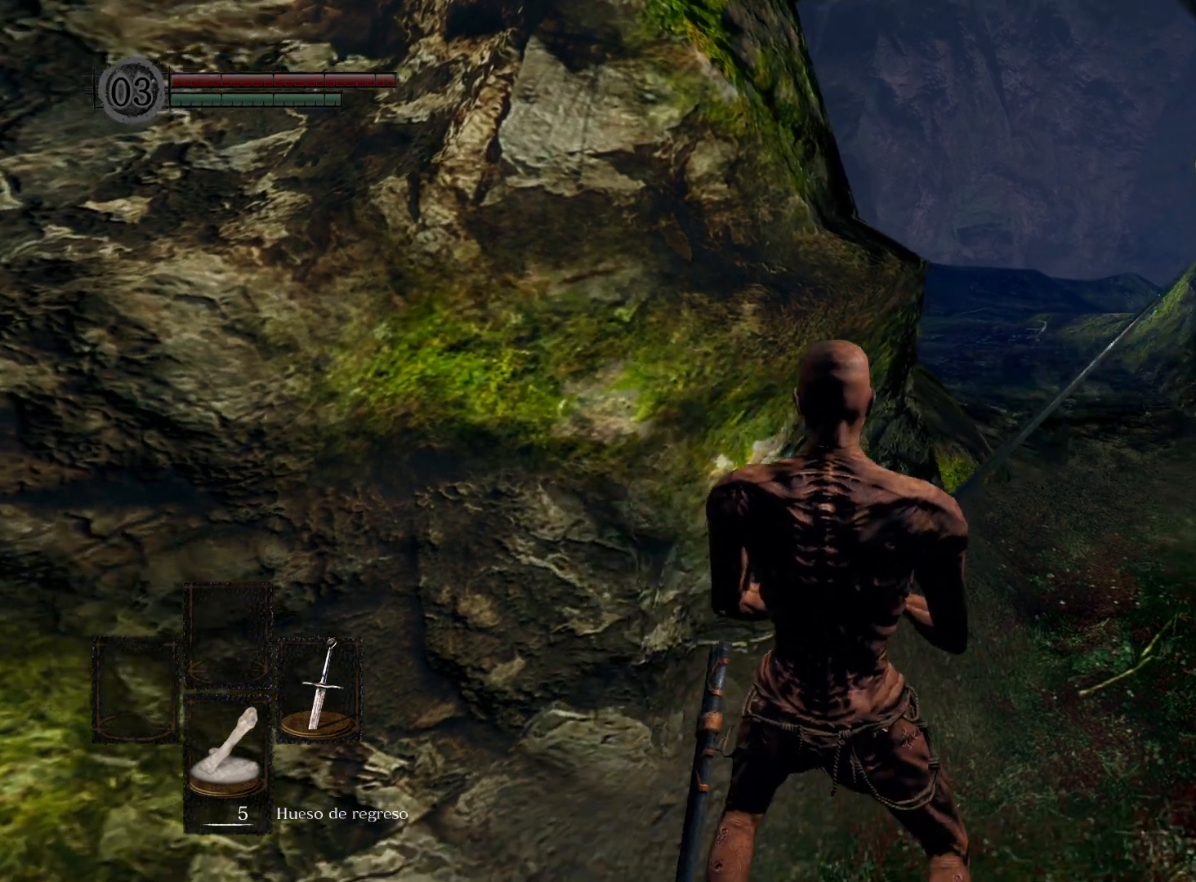
Gameplay with a controller (Xbox layout); each line is a JSON object with the inputs held at the frame after it. "events" lists button and stick changes between this image and that frame as [ms after this image, input, new state], when the widget could be followed in between.
{"buttons": [], "left_stick": "center", "right_stick": "center", "events": []}
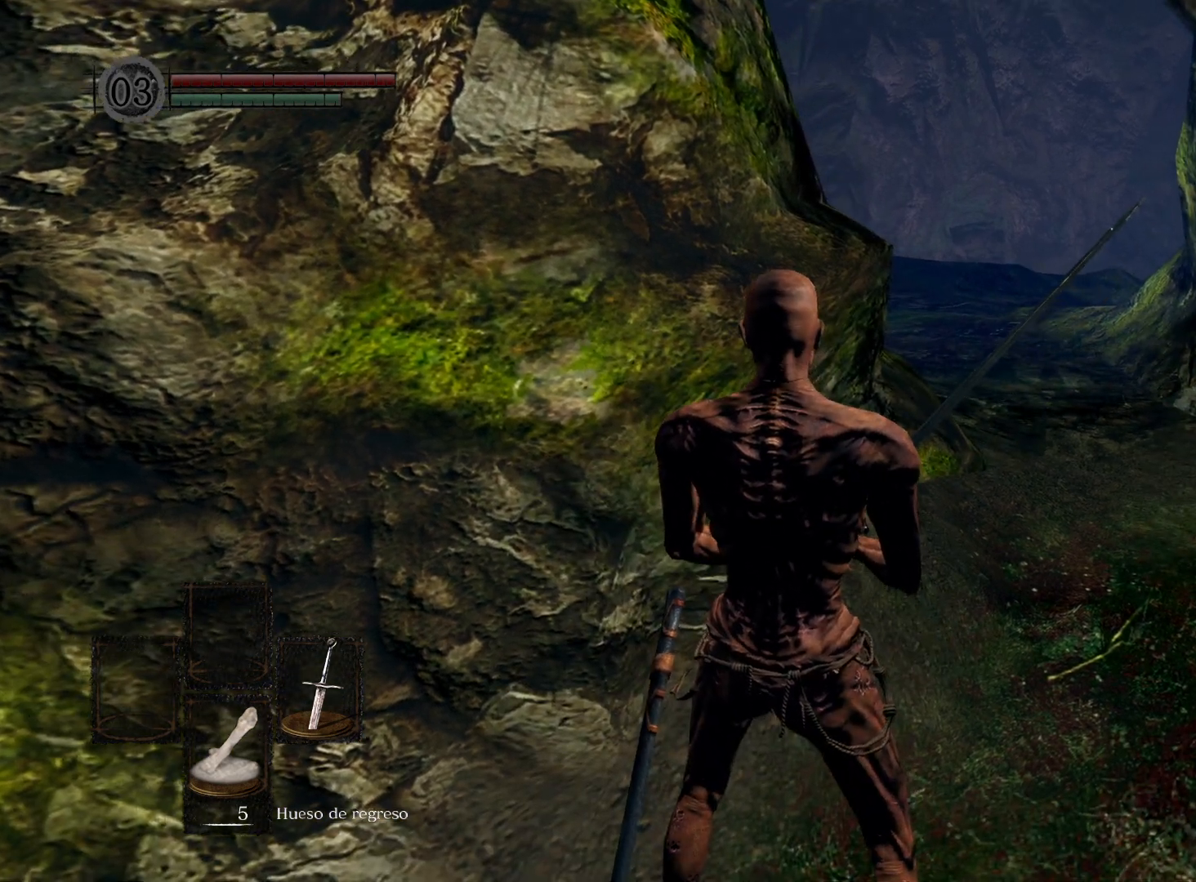
{"buttons": [], "left_stick": "center", "right_stick": "center", "events": []}
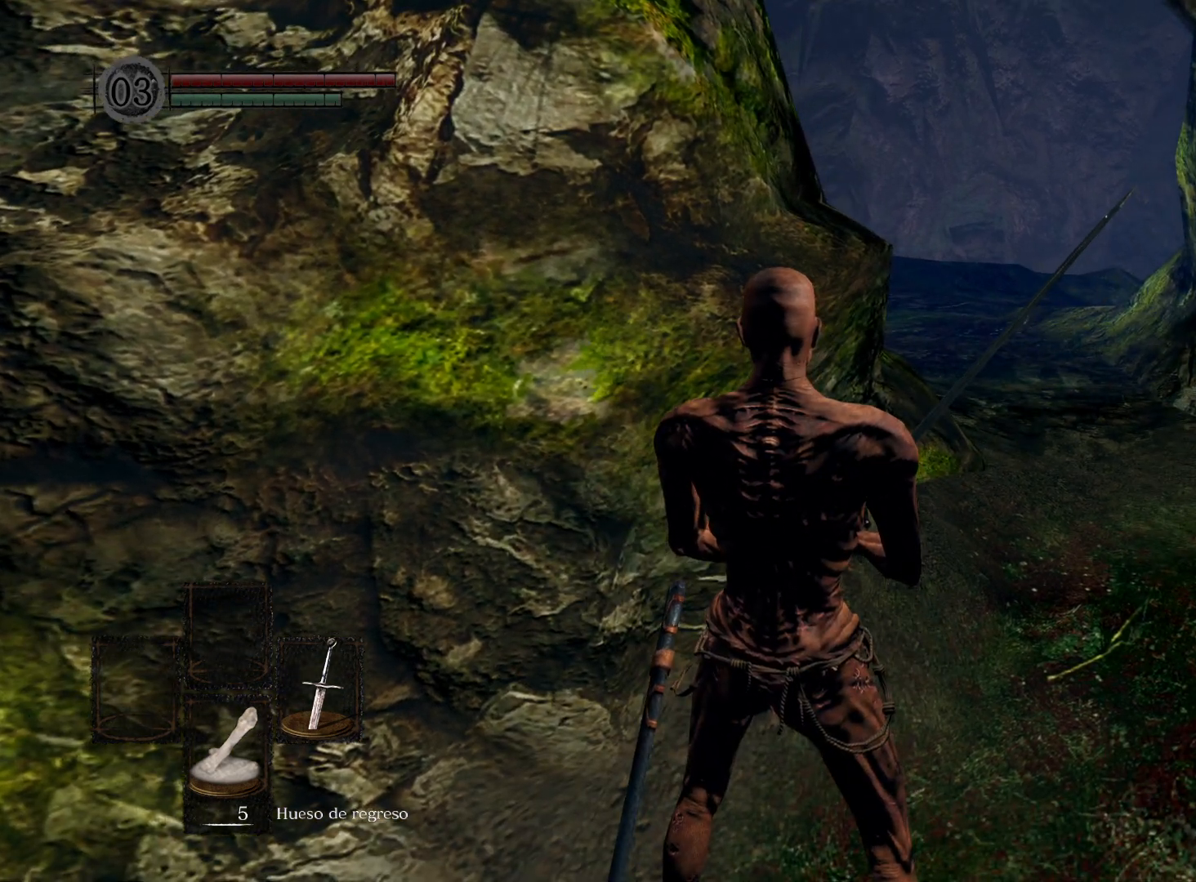
{"buttons": [], "left_stick": "up", "right_stick": "right", "events": [[150, "left_stick", "up"], [183, "right_stick", "right"]]}
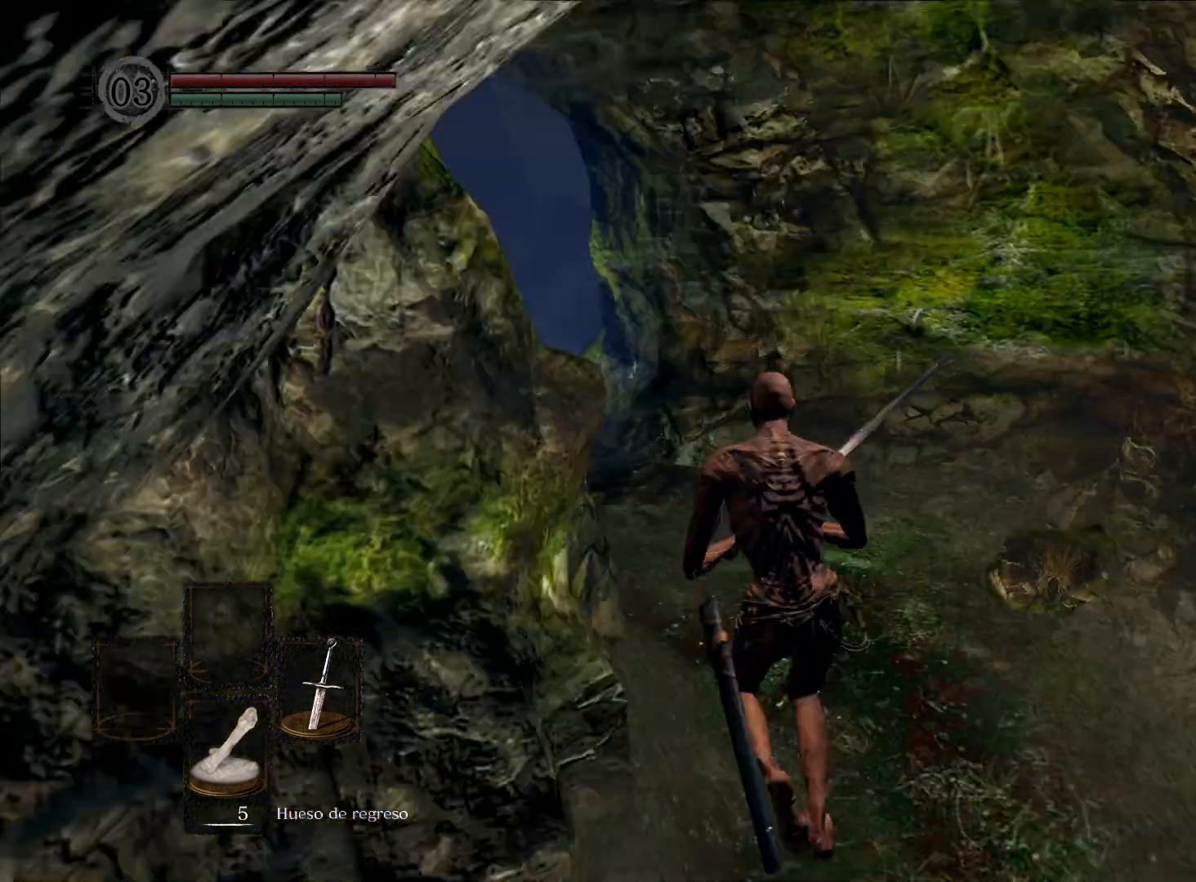
{"buttons": [], "left_stick": "up-left", "right_stick": "right", "events": [[50, "right_stick", "center"], [283, "left_stick", "up-left"], [467, "right_stick", "right"]]}
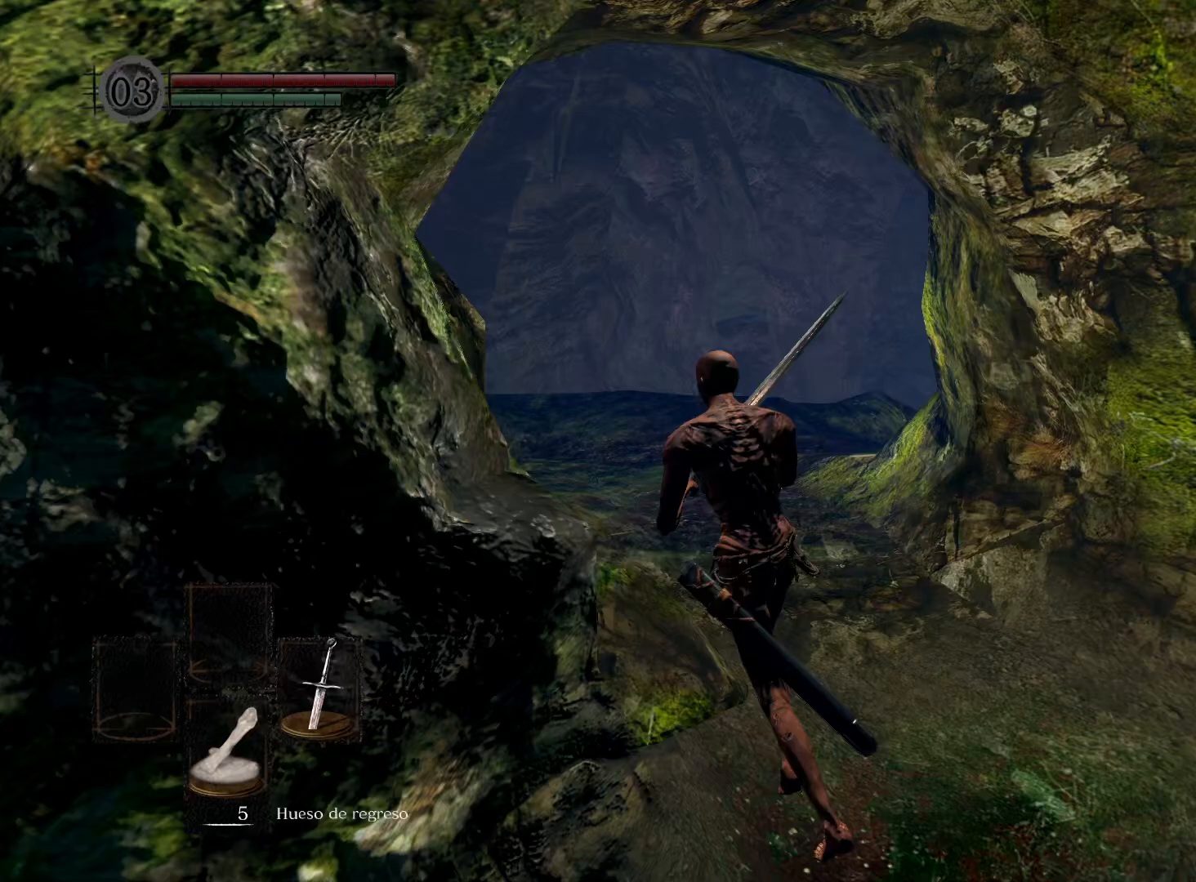
{"buttons": [], "left_stick": "up-left", "right_stick": "right", "events": []}
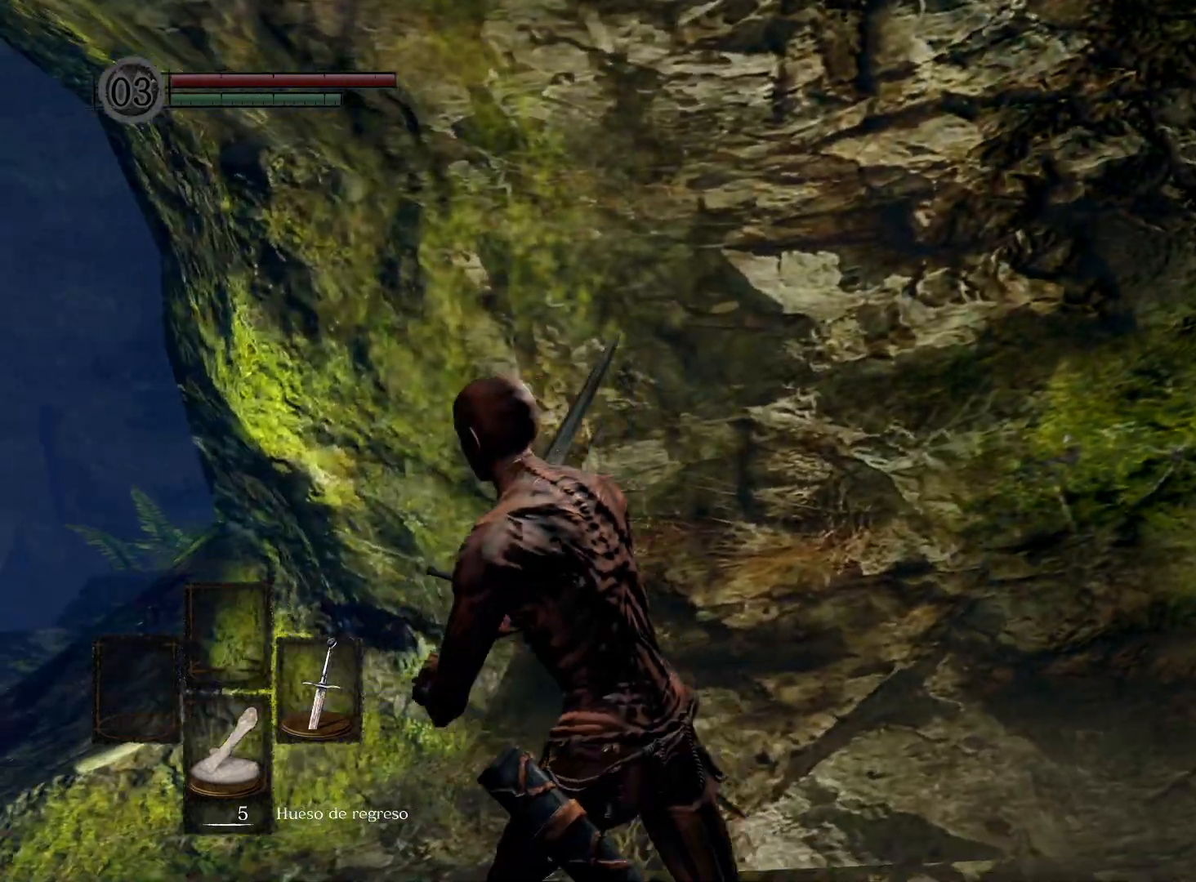
{"buttons": [], "left_stick": "left", "right_stick": "center", "events": [[17, "right_stick", "center"], [150, "right_stick", "right"], [183, "left_stick", "left"], [417, "right_stick", "center"]]}
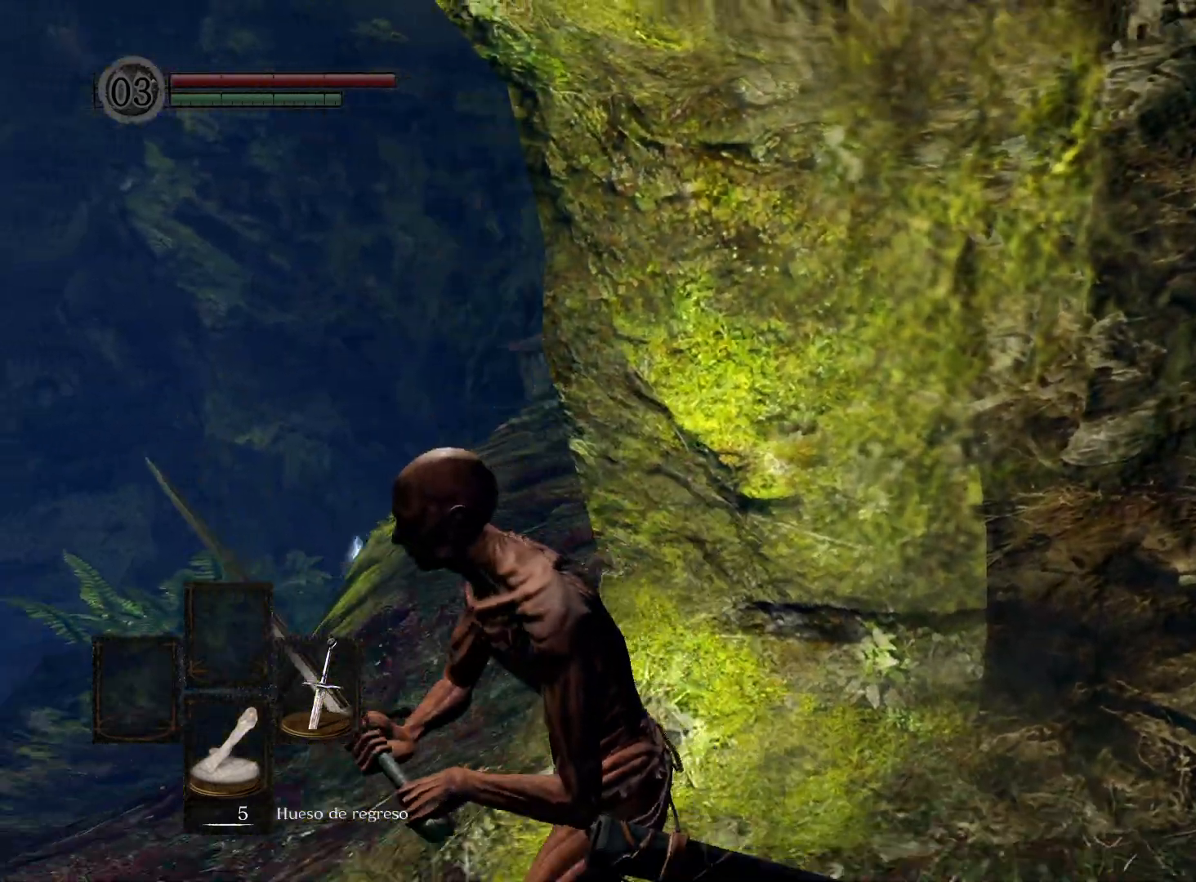
{"buttons": [], "left_stick": "left", "right_stick": "right", "events": [[83, "right_stick", "right"], [383, "right_stick", "center"], [450, "right_stick", "right"]]}
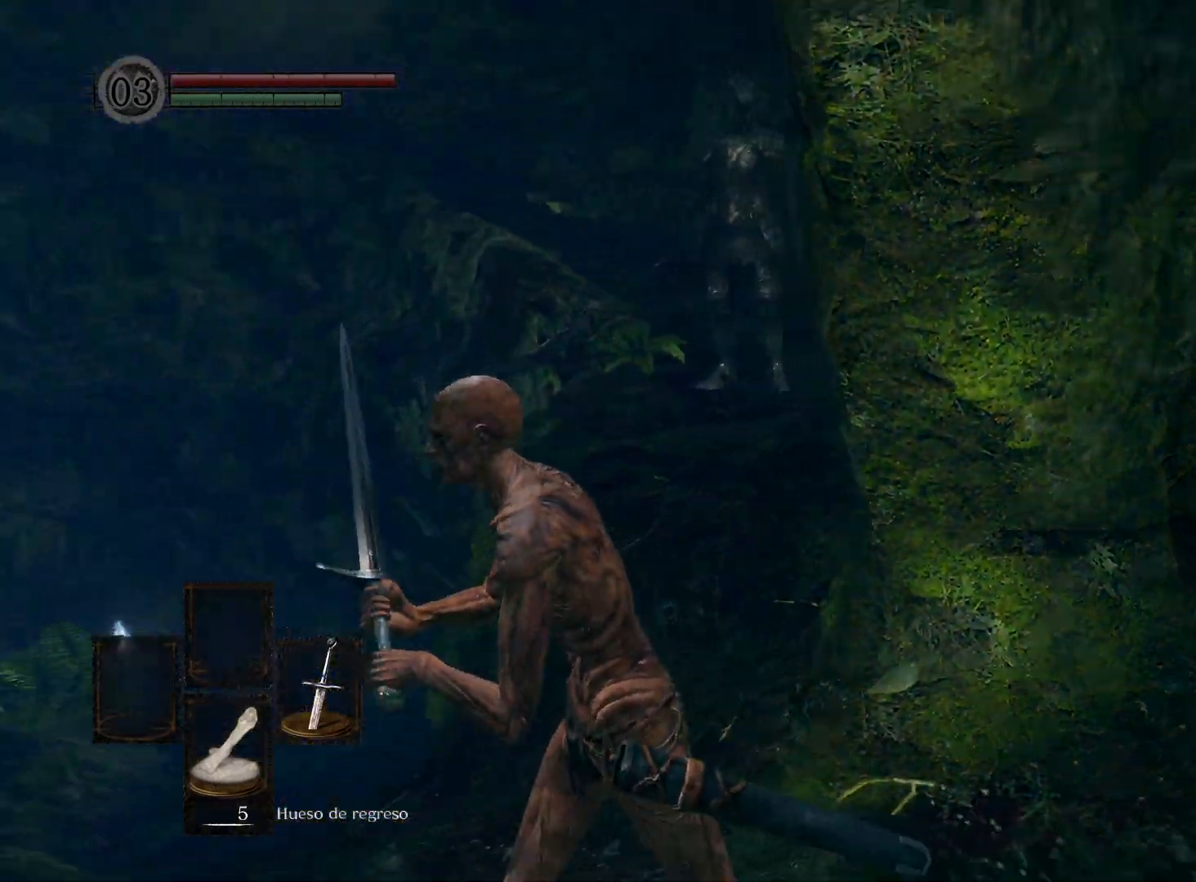
{"buttons": [], "left_stick": "up-right", "right_stick": "center", "events": [[233, "right_stick", "center"], [267, "left_stick", "up"], [333, "left_stick", "up-right"]]}
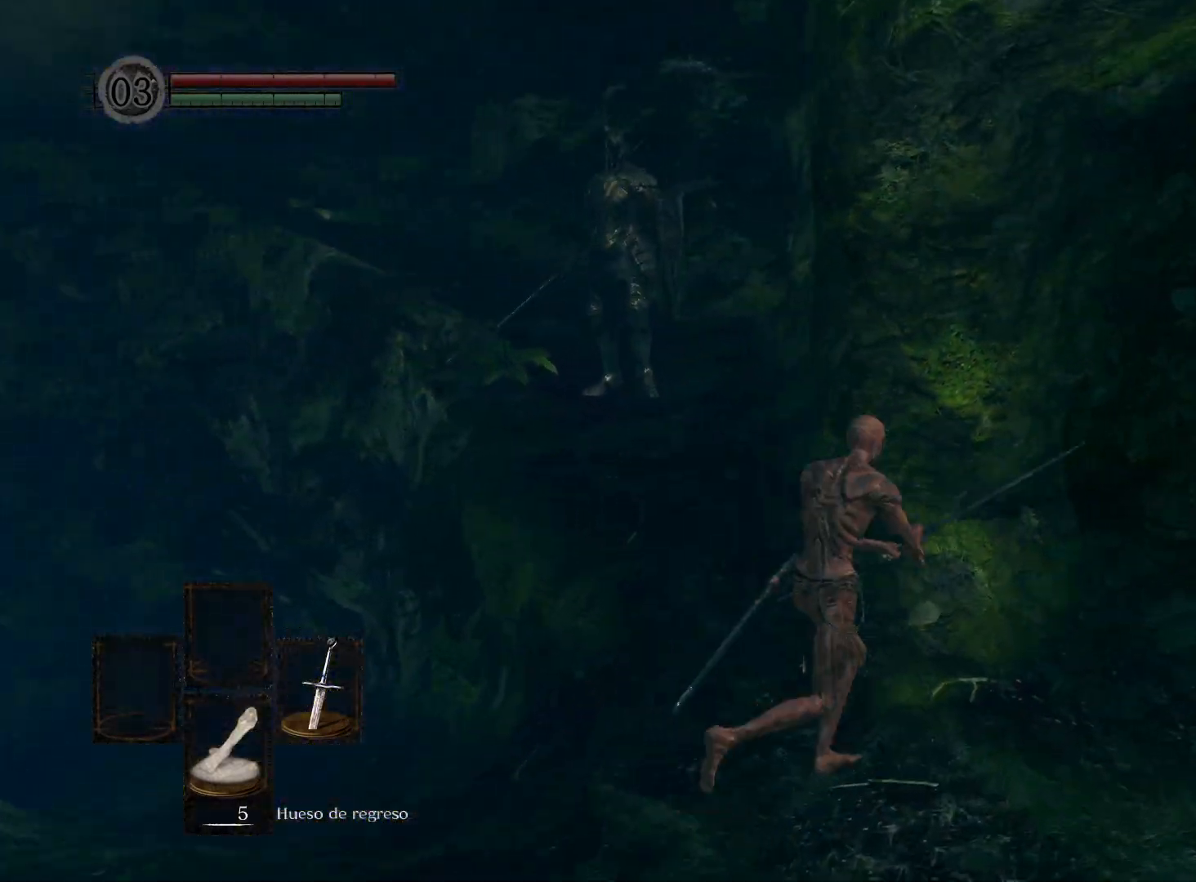
{"buttons": [], "left_stick": "down-right", "right_stick": "center", "events": [[500, "left_stick", "down-right"]]}
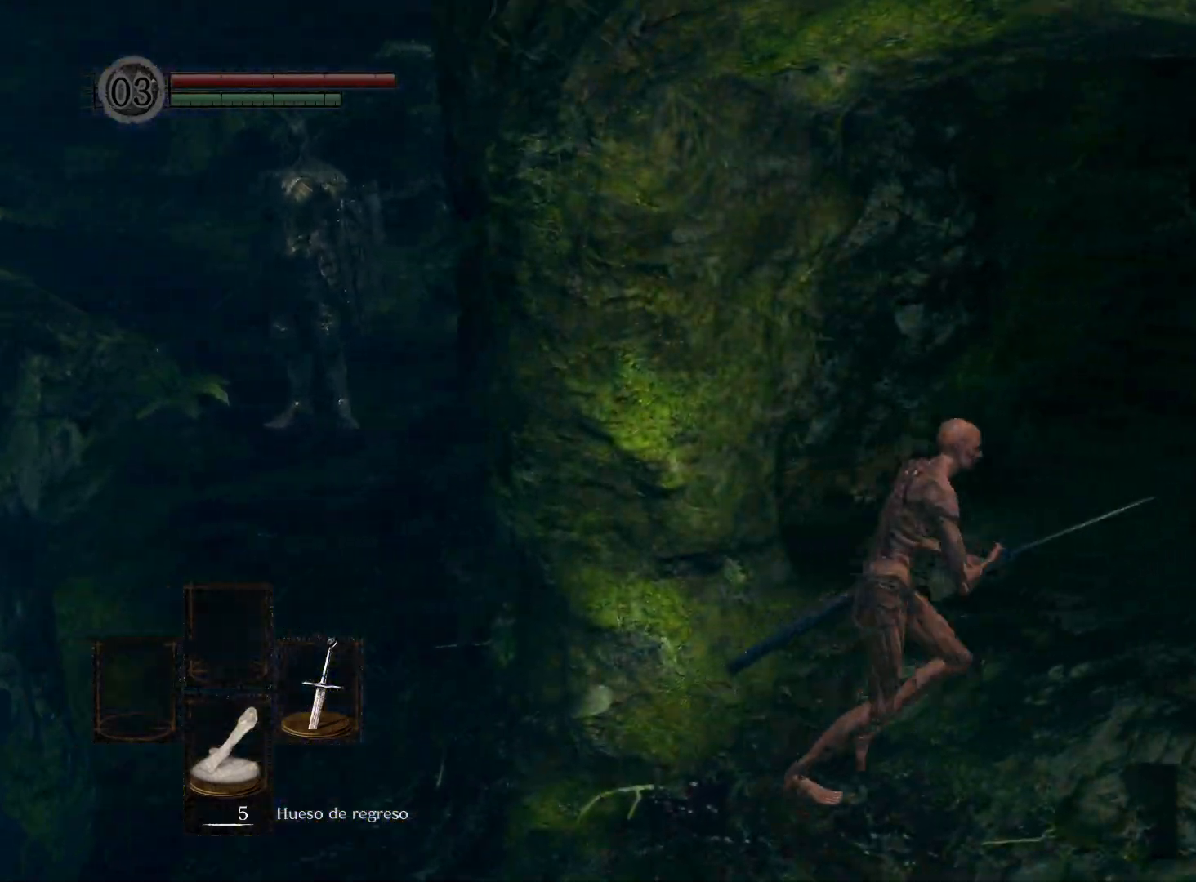
{"buttons": [], "left_stick": "down-left", "right_stick": "center", "events": [[67, "left_stick", "down"], [283, "left_stick", "down-left"]]}
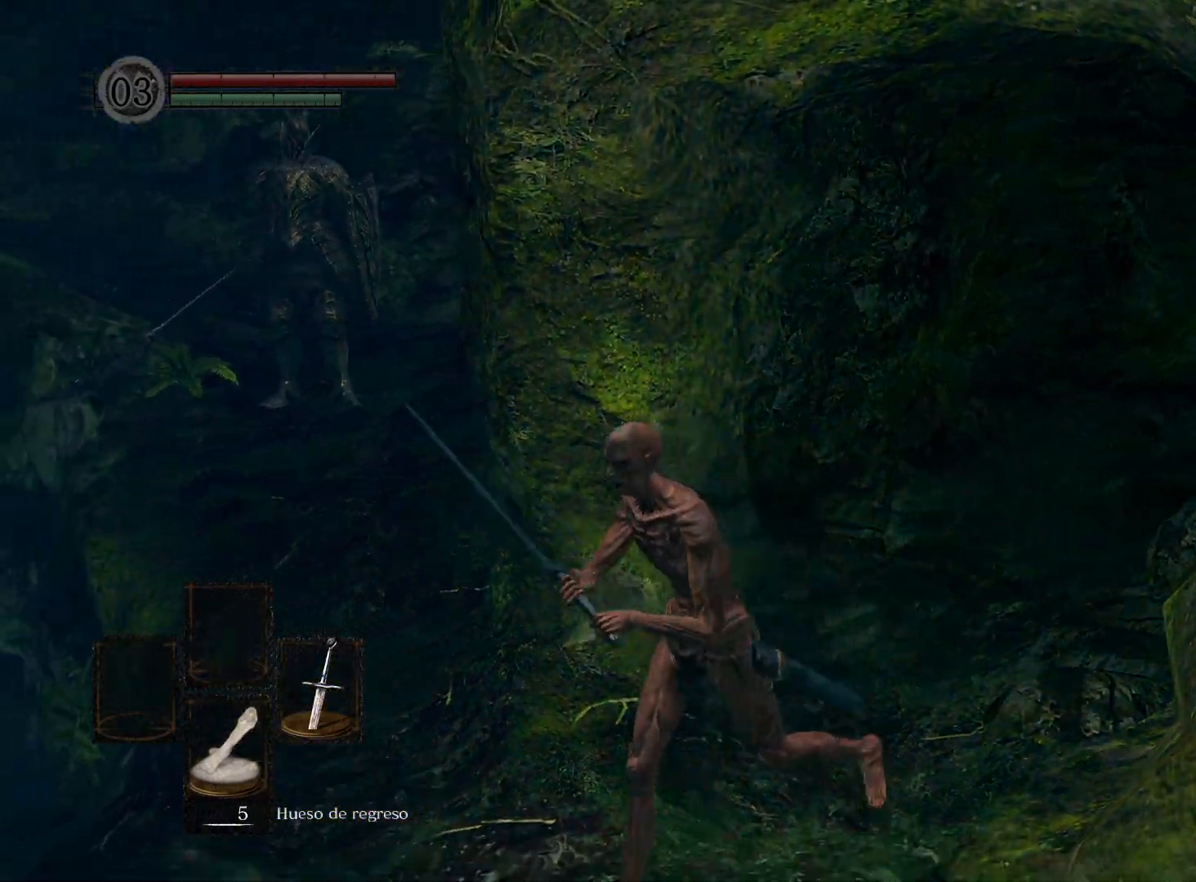
{"buttons": [], "left_stick": "up-right", "right_stick": "center", "events": [[133, "left_stick", "up-left"], [333, "left_stick", "up-right"]]}
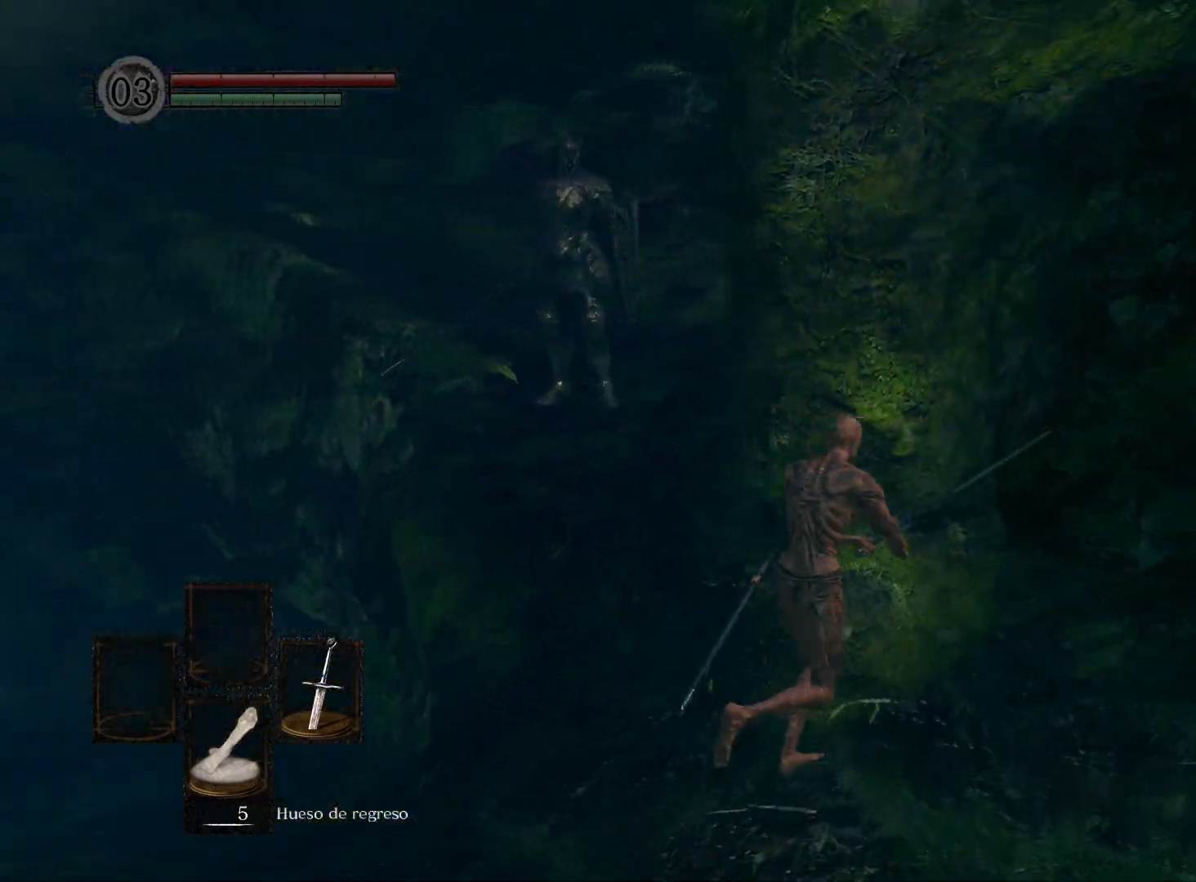
{"buttons": [], "left_stick": "down-left", "right_stick": "center", "events": [[233, "left_stick", "down-right"], [300, "left_stick", "down"], [400, "left_stick", "down-left"]]}
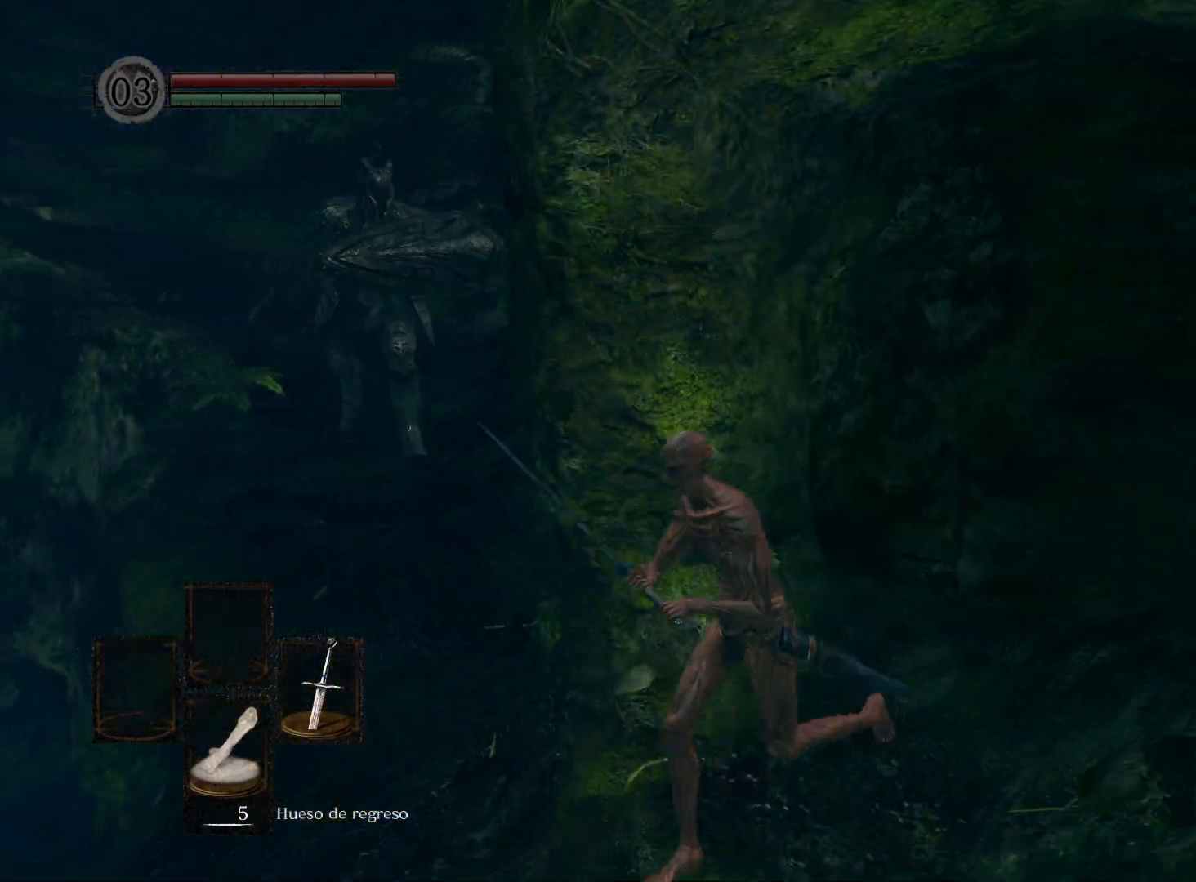
{"buttons": [], "left_stick": "up-right", "right_stick": "center", "events": [[117, "left_stick", "up-right"]]}
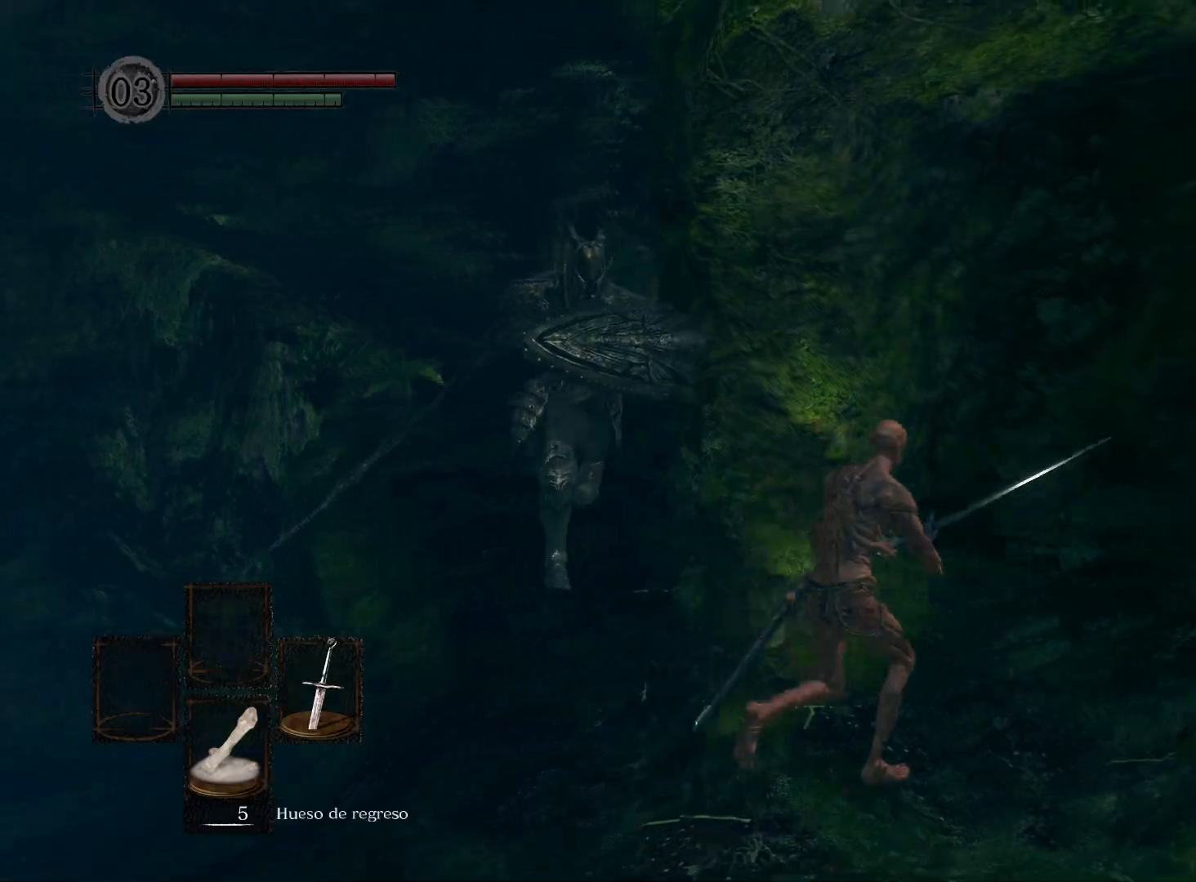
{"buttons": ["B"], "left_stick": "up-right", "right_stick": "center", "events": [[33, "B", "down"], [150, "B", "up"], [467, "B", "down"]]}
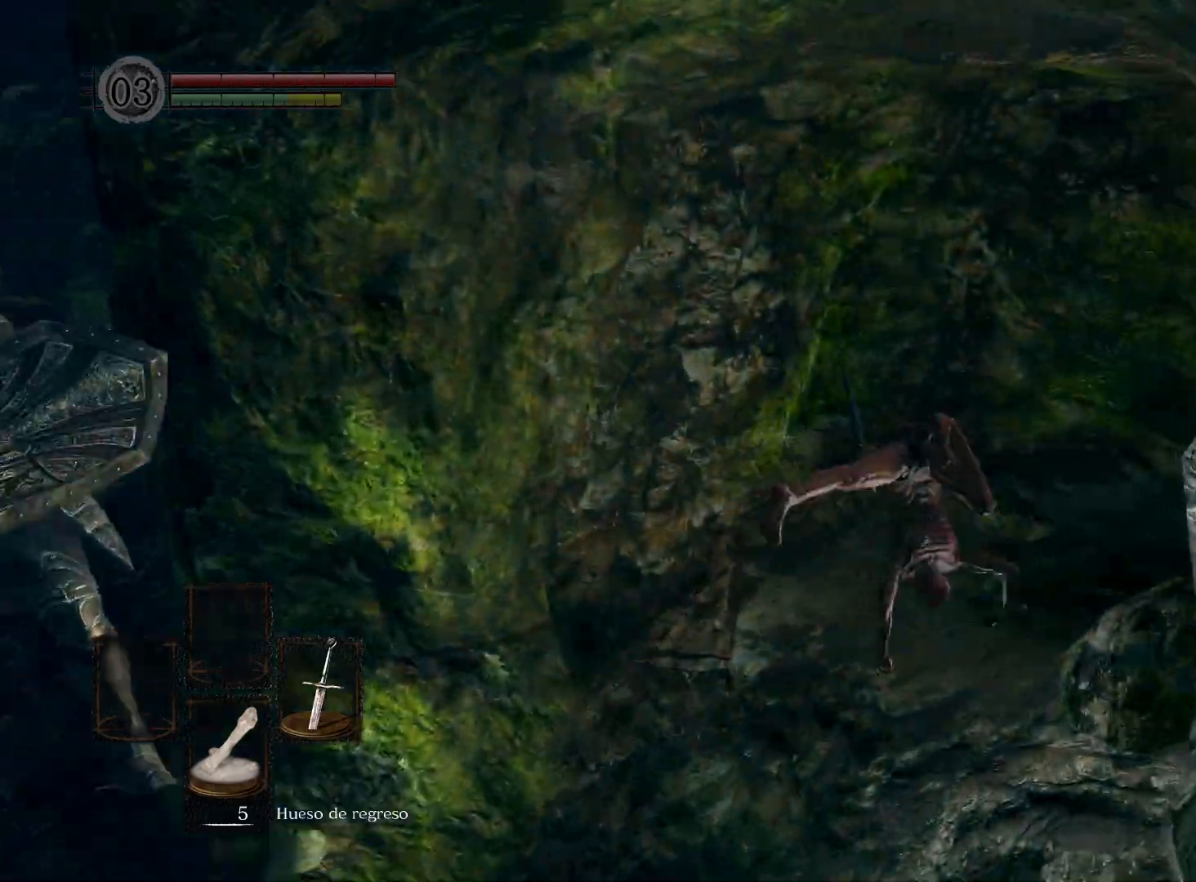
{"buttons": ["B"], "left_stick": "up-right", "right_stick": "center", "events": [[67, "B", "up"], [150, "B", "down"], [233, "B", "up"], [317, "B", "down"], [400, "B", "up"], [483, "B", "down"]]}
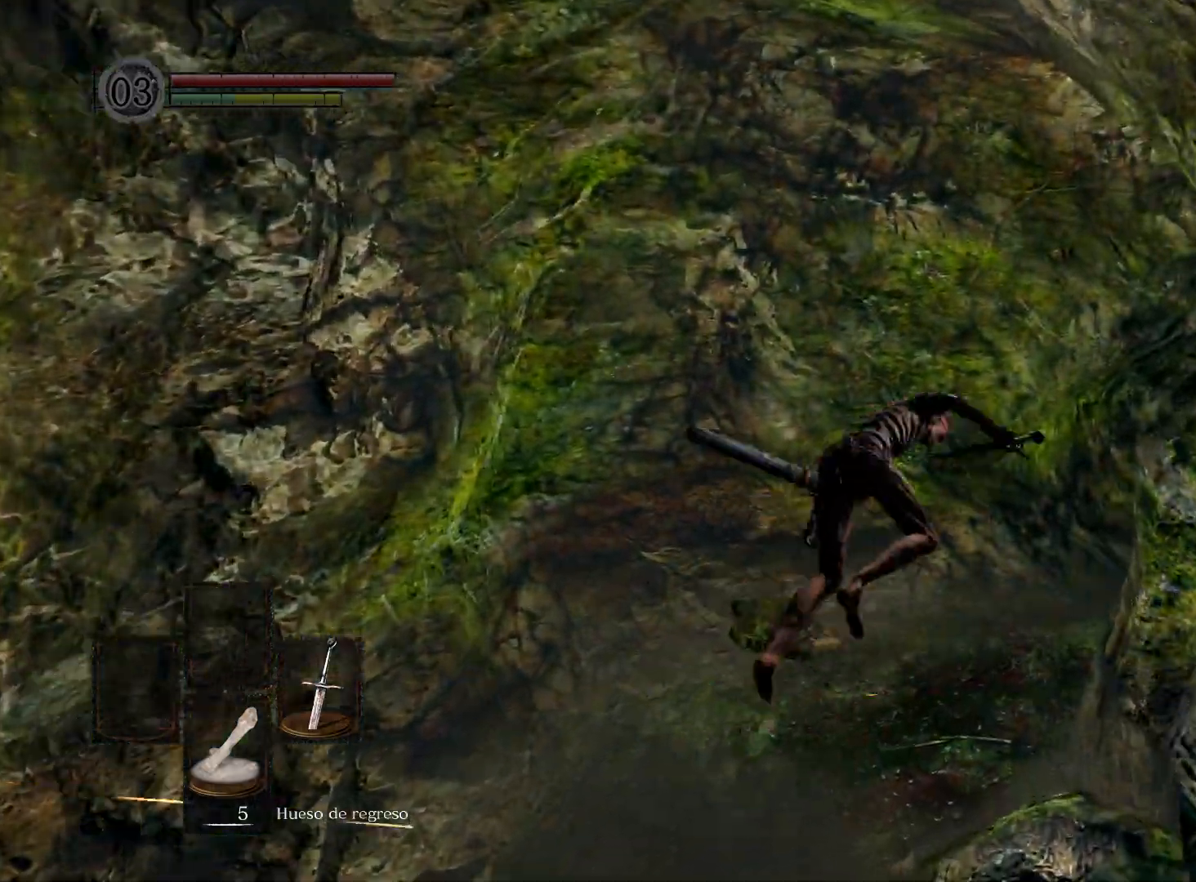
{"buttons": [], "left_stick": "down-right", "right_stick": "left", "events": [[67, "B", "up"], [350, "left_stick", "center"], [367, "right_stick", "left"], [467, "left_stick", "down-right"]]}
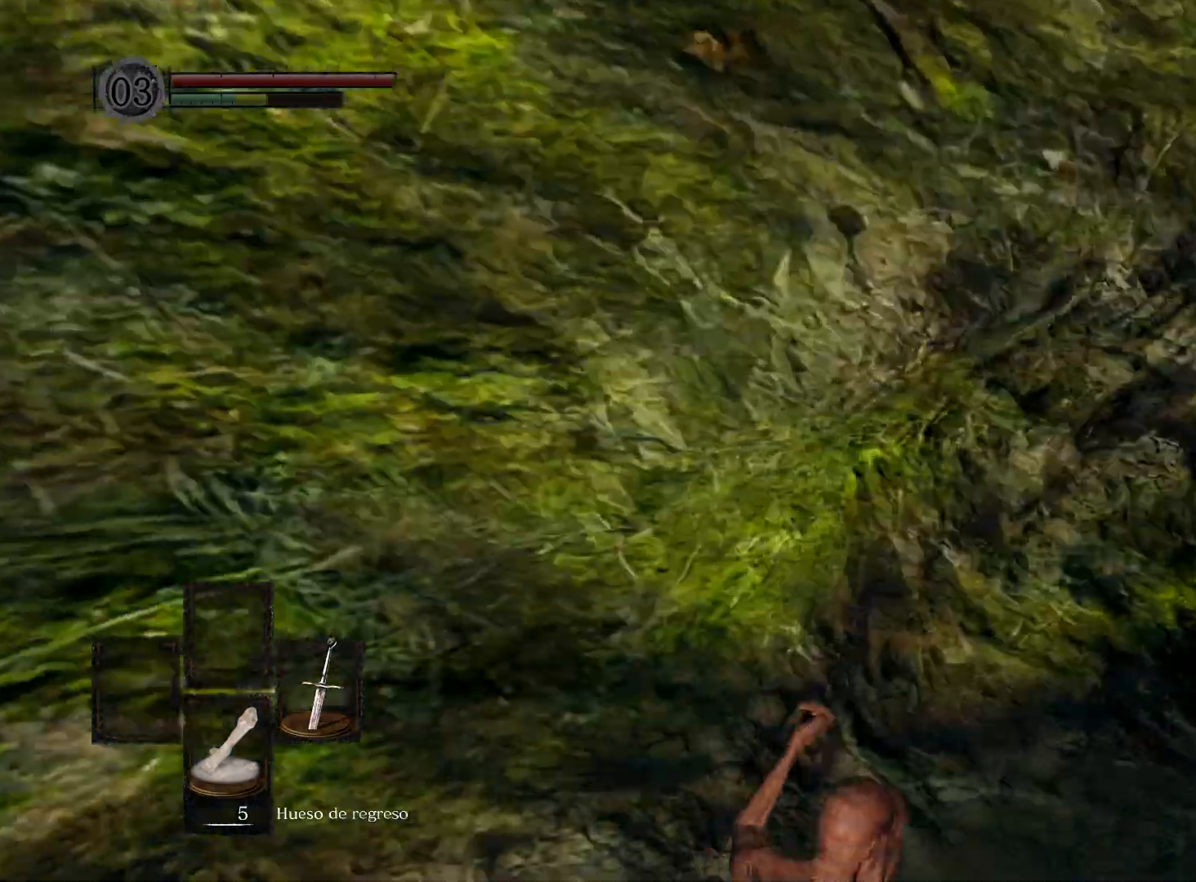
{"buttons": [], "left_stick": "center", "right_stick": "left", "events": [[267, "left_stick", "down-left"], [350, "left_stick", "center"]]}
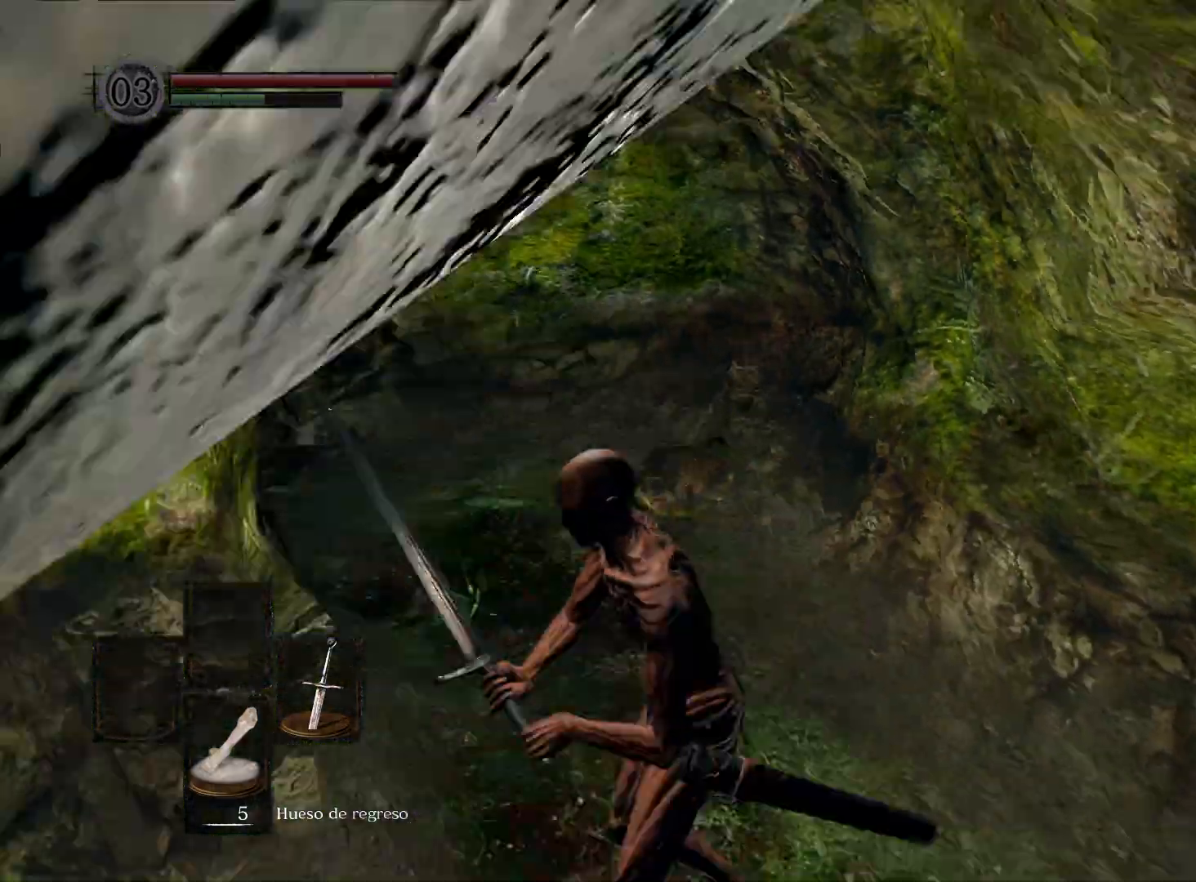
{"buttons": [], "left_stick": "up-left", "right_stick": "center", "events": [[117, "right_stick", "center"], [233, "right_stick", "left"], [350, "left_stick", "up-left"], [467, "right_stick", "center"]]}
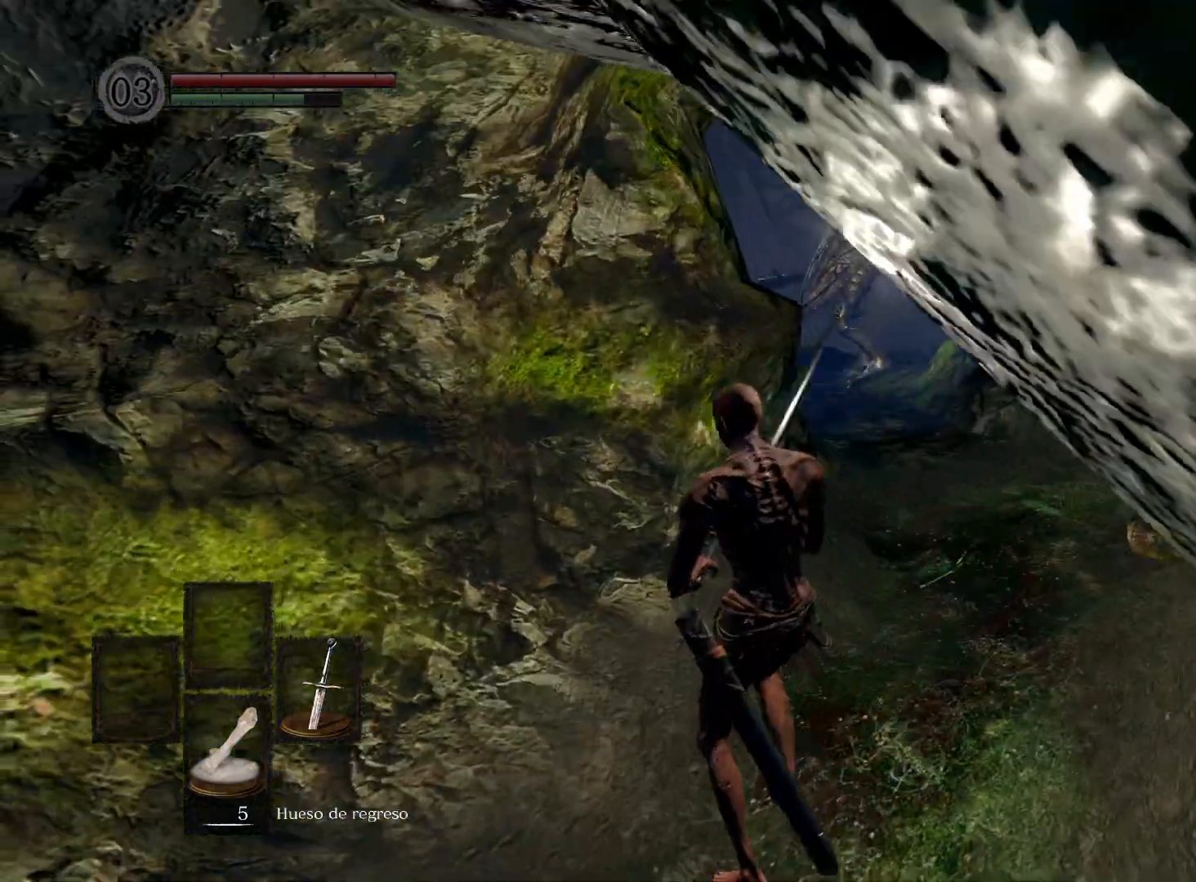
{"buttons": [], "left_stick": "center", "right_stick": "center", "events": [[100, "left_stick", "center"], [200, "right_stick", "up"], [317, "right_stick", "left"], [417, "right_stick", "center"]]}
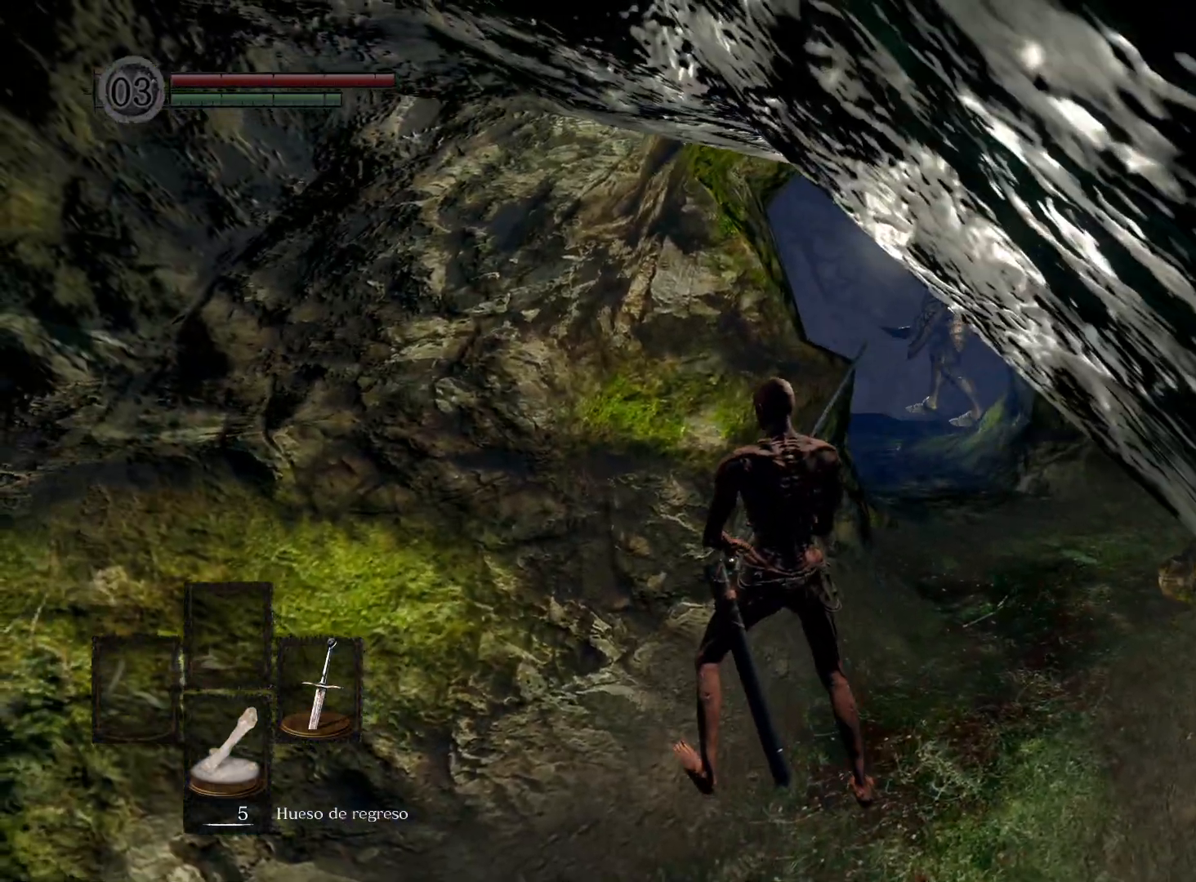
{"buttons": [], "left_stick": "center", "right_stick": "left", "events": [[33, "right_stick", "up"], [183, "right_stick", "center"], [233, "left_stick", "up"], [450, "right_stick", "left"], [483, "left_stick", "center"]]}
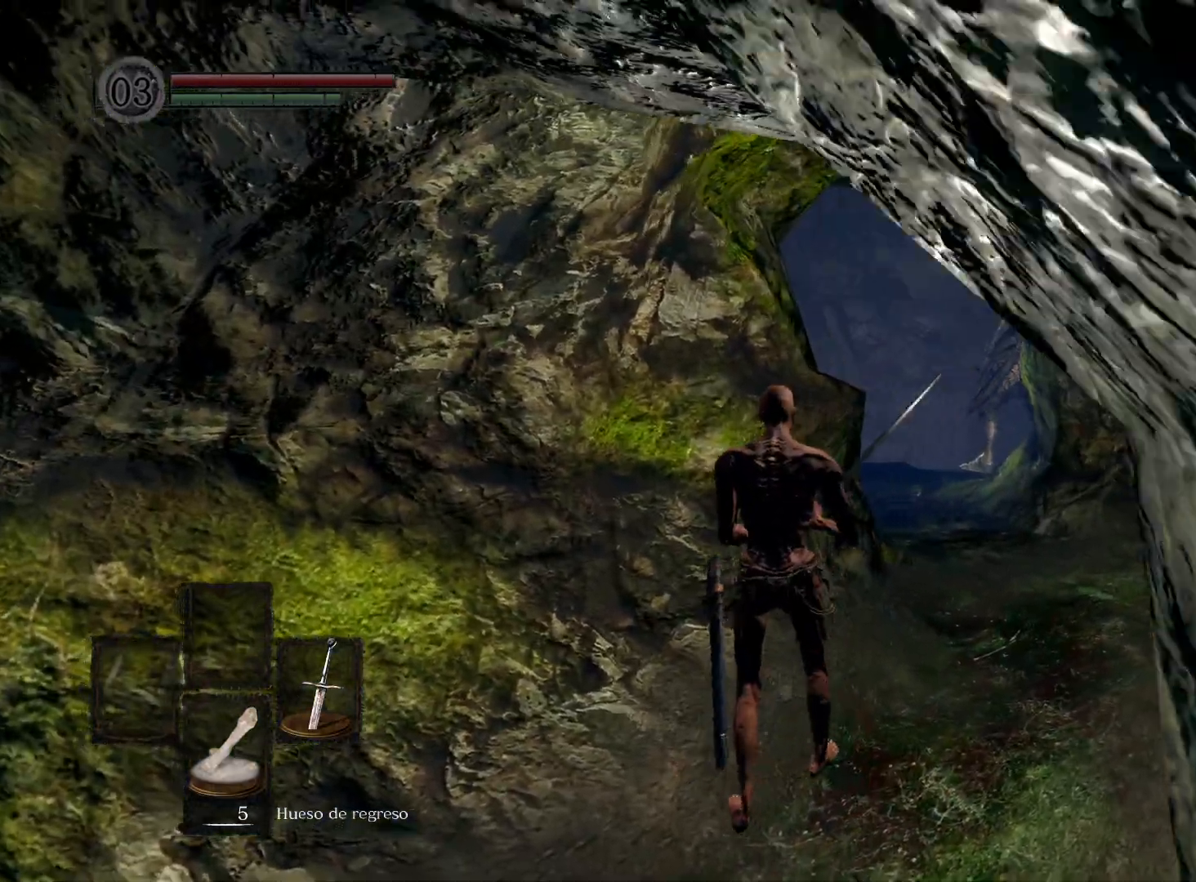
{"buttons": [], "left_stick": "up", "right_stick": "center", "events": [[33, "left_stick", "up"], [217, "right_stick", "center"], [250, "left_stick", "center"], [450, "left_stick", "up"]]}
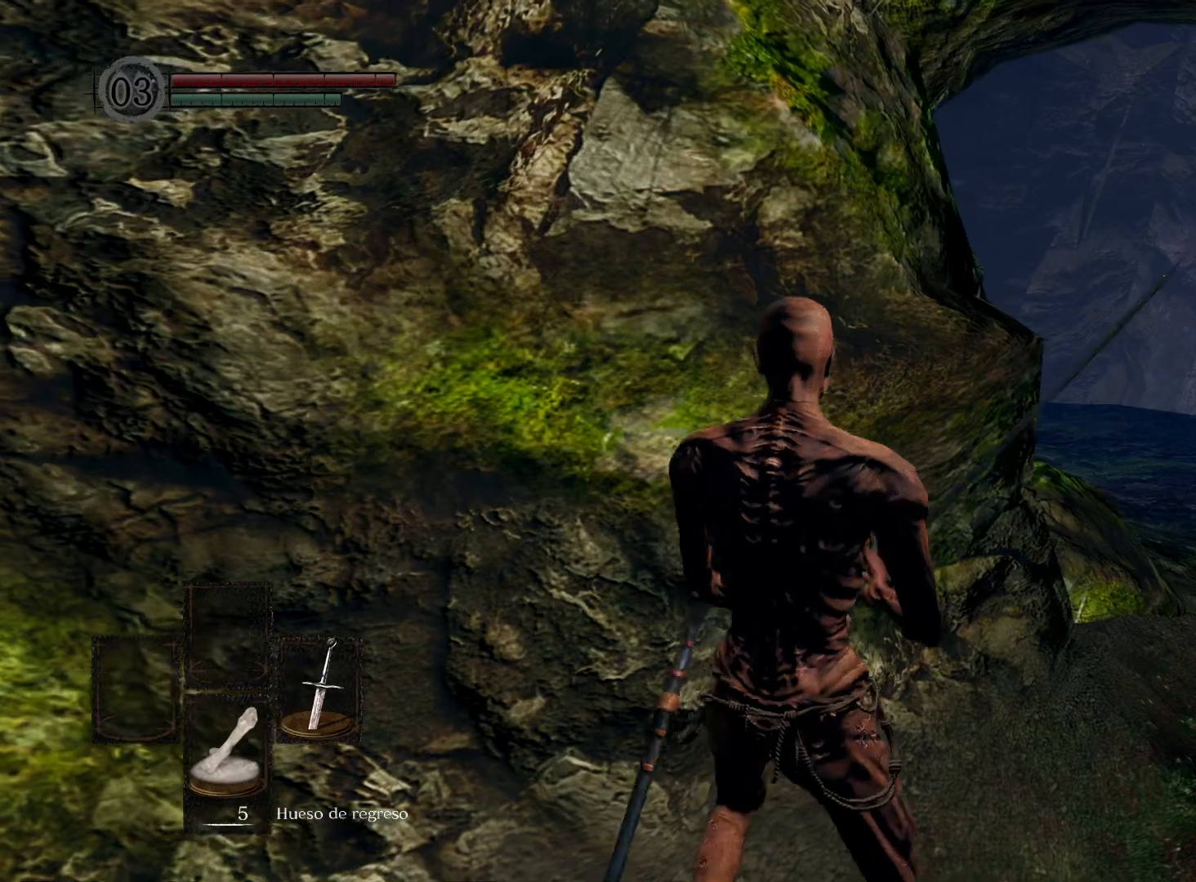
{"buttons": [], "left_stick": "center", "right_stick": "center", "events": [[100, "left_stick", "center"], [283, "right_stick", "up"], [400, "left_stick", "up"], [433, "right_stick", "center"], [467, "left_stick", "center"]]}
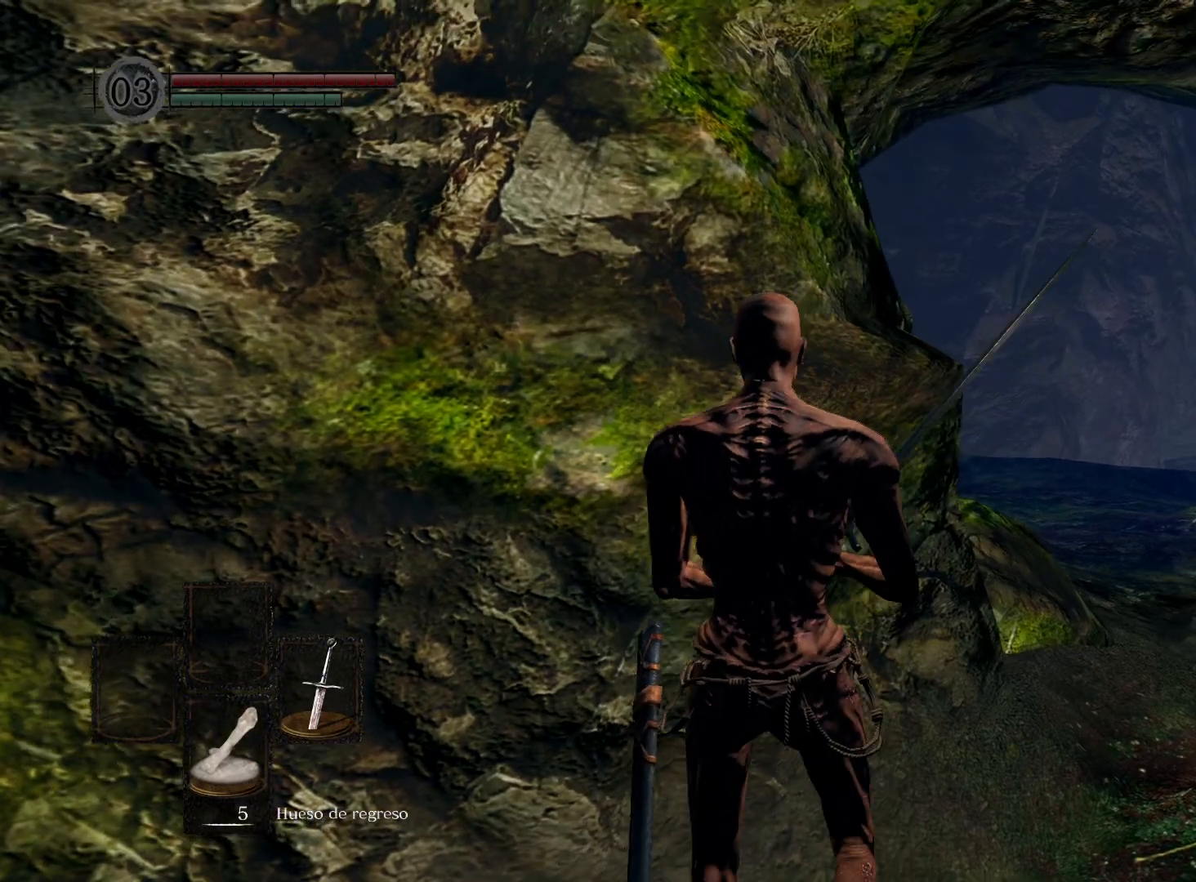
{"buttons": [], "left_stick": "center", "right_stick": "center", "events": []}
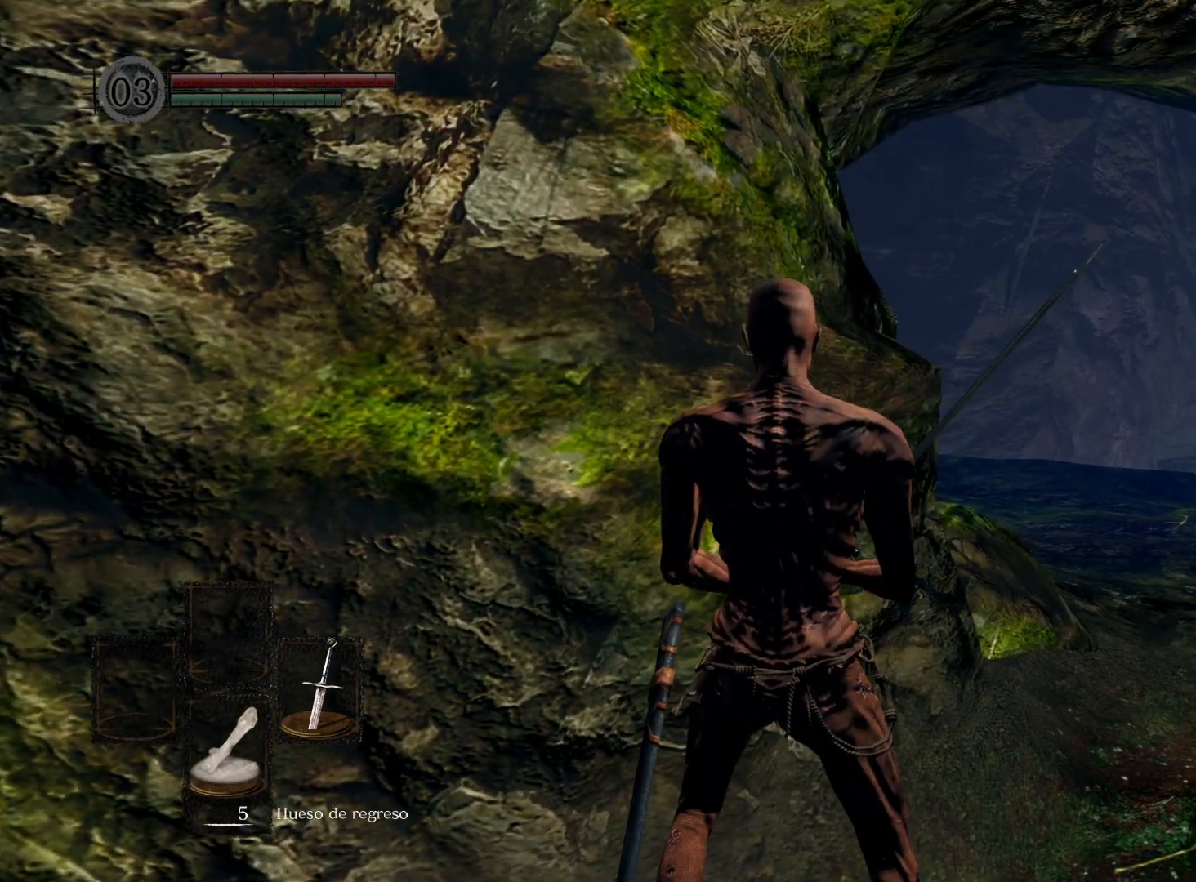
{"buttons": [], "left_stick": "center", "right_stick": "down", "events": [[367, "right_stick", "down"]]}
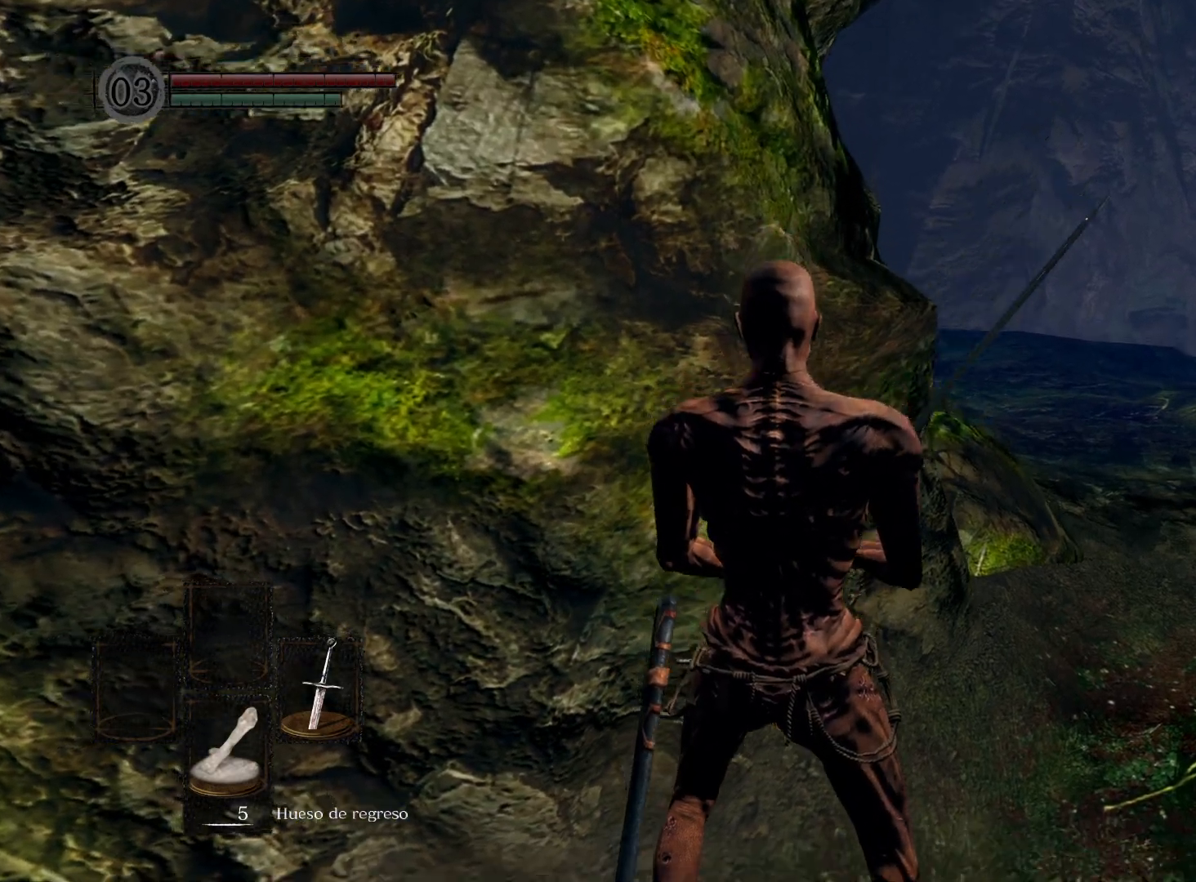
{"buttons": [], "left_stick": "center", "right_stick": "center", "events": [[33, "right_stick", "center"], [250, "right_stick", "up-right"], [417, "right_stick", "center"]]}
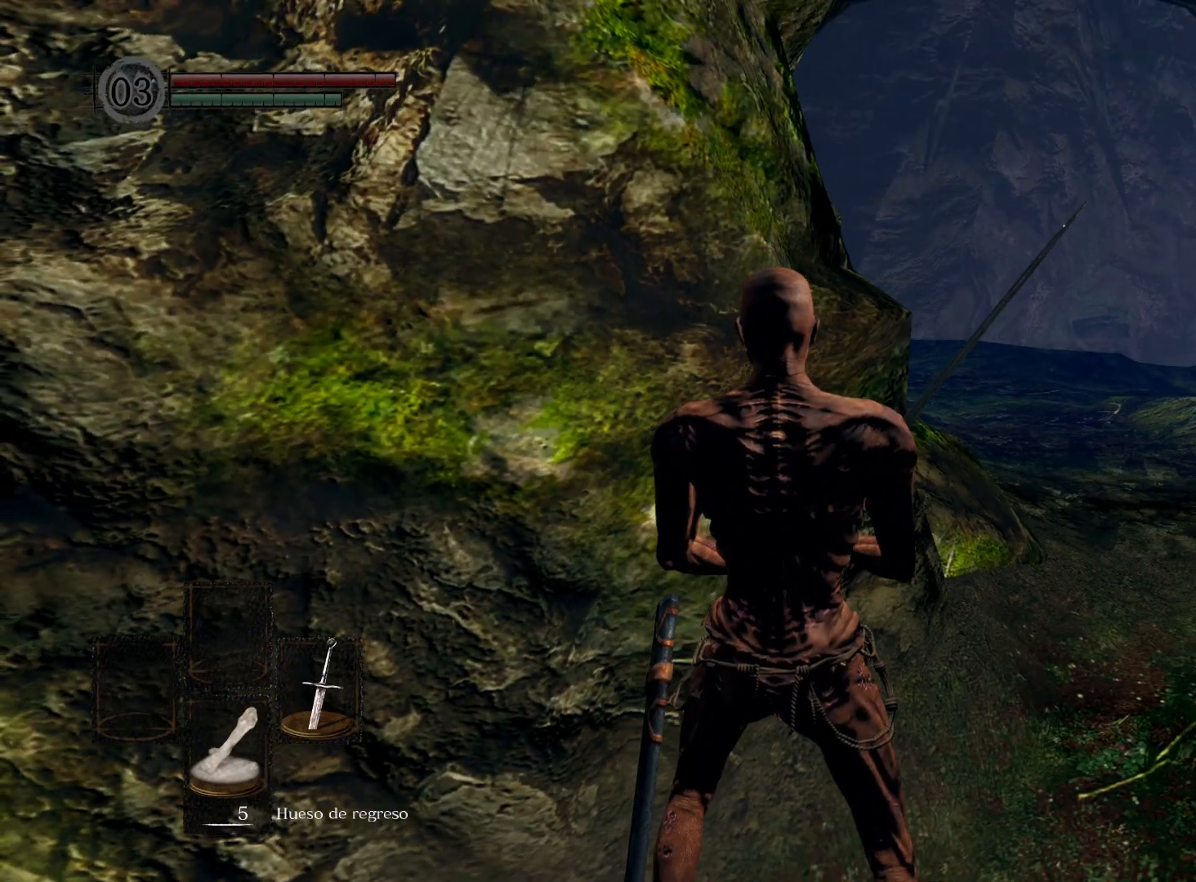
{"buttons": [], "left_stick": "center", "right_stick": "center", "events": []}
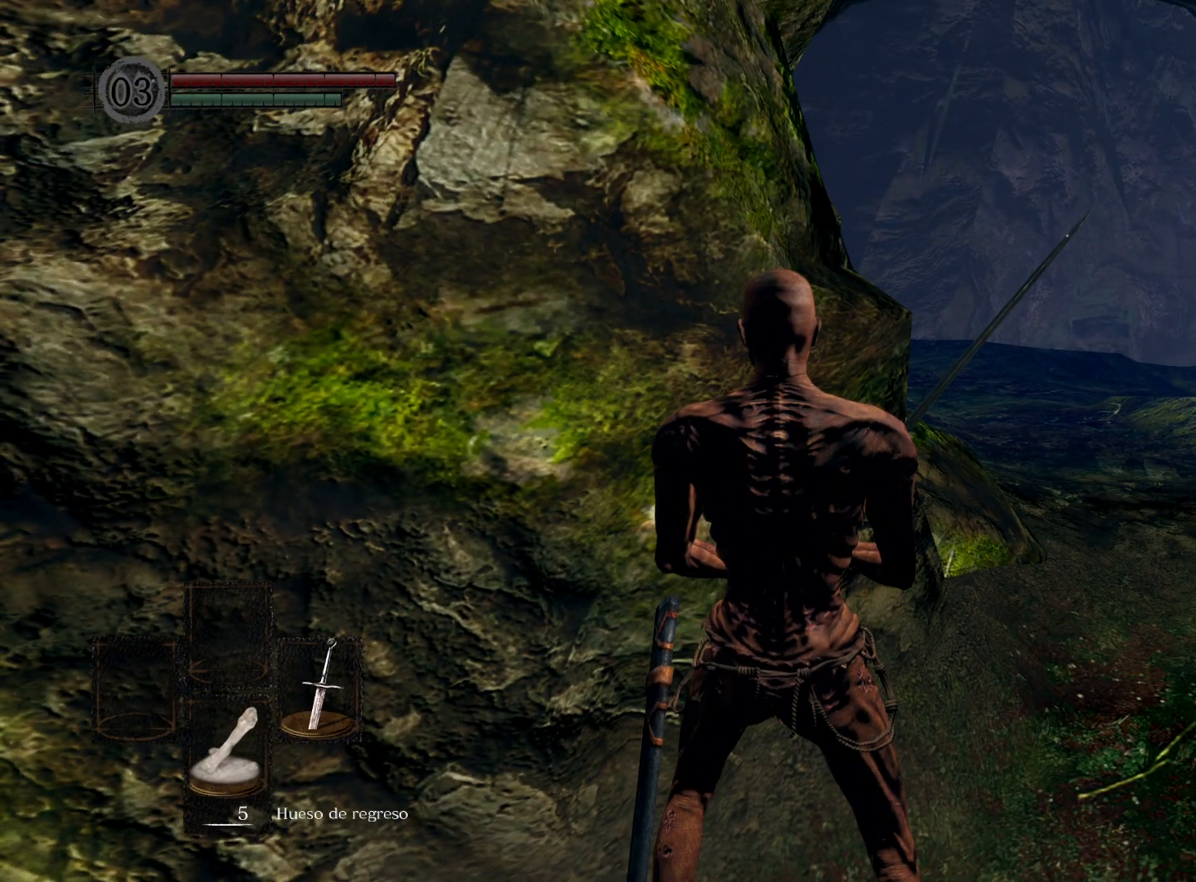
{"buttons": [], "left_stick": "center", "right_stick": "right", "events": [[500, "right_stick", "right"]]}
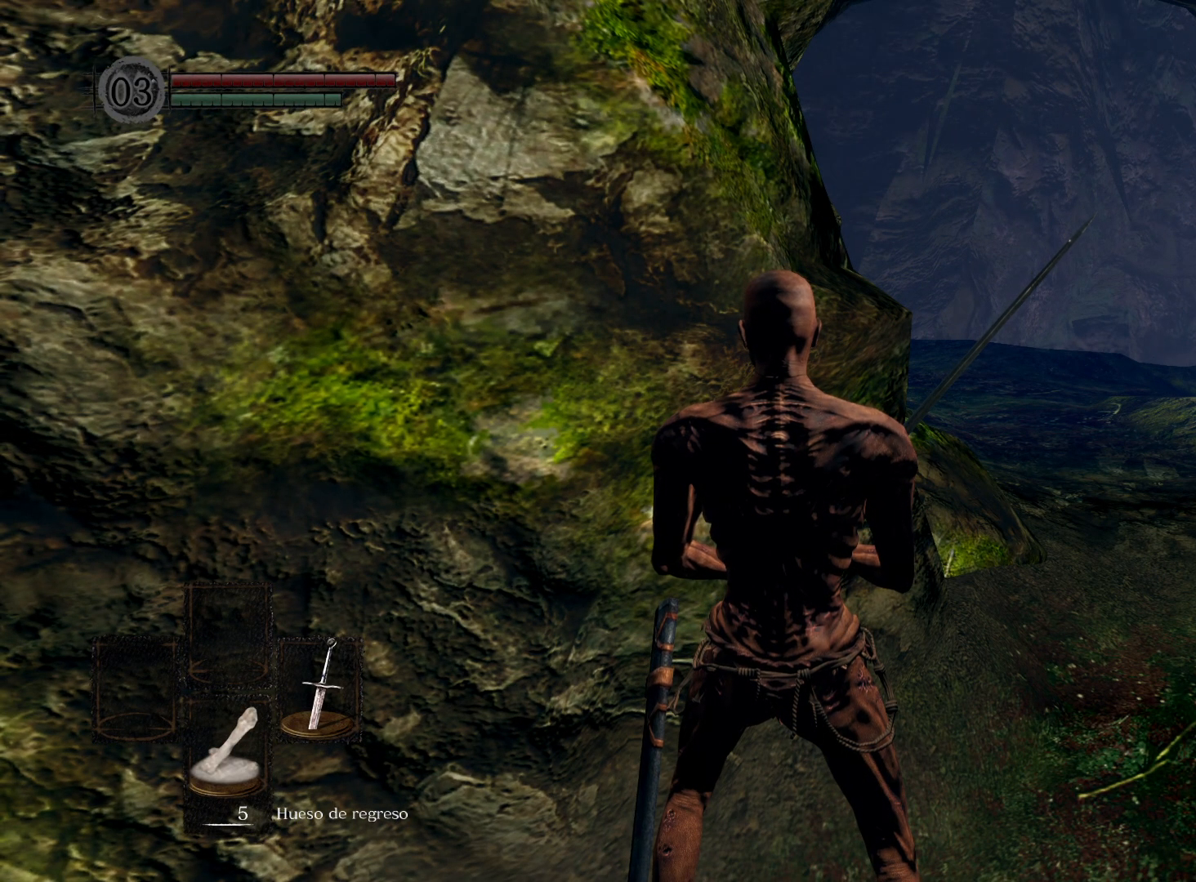
{"buttons": [], "left_stick": "center", "right_stick": "up-right", "events": [[183, "right_stick", "center"], [417, "right_stick", "up-right"]]}
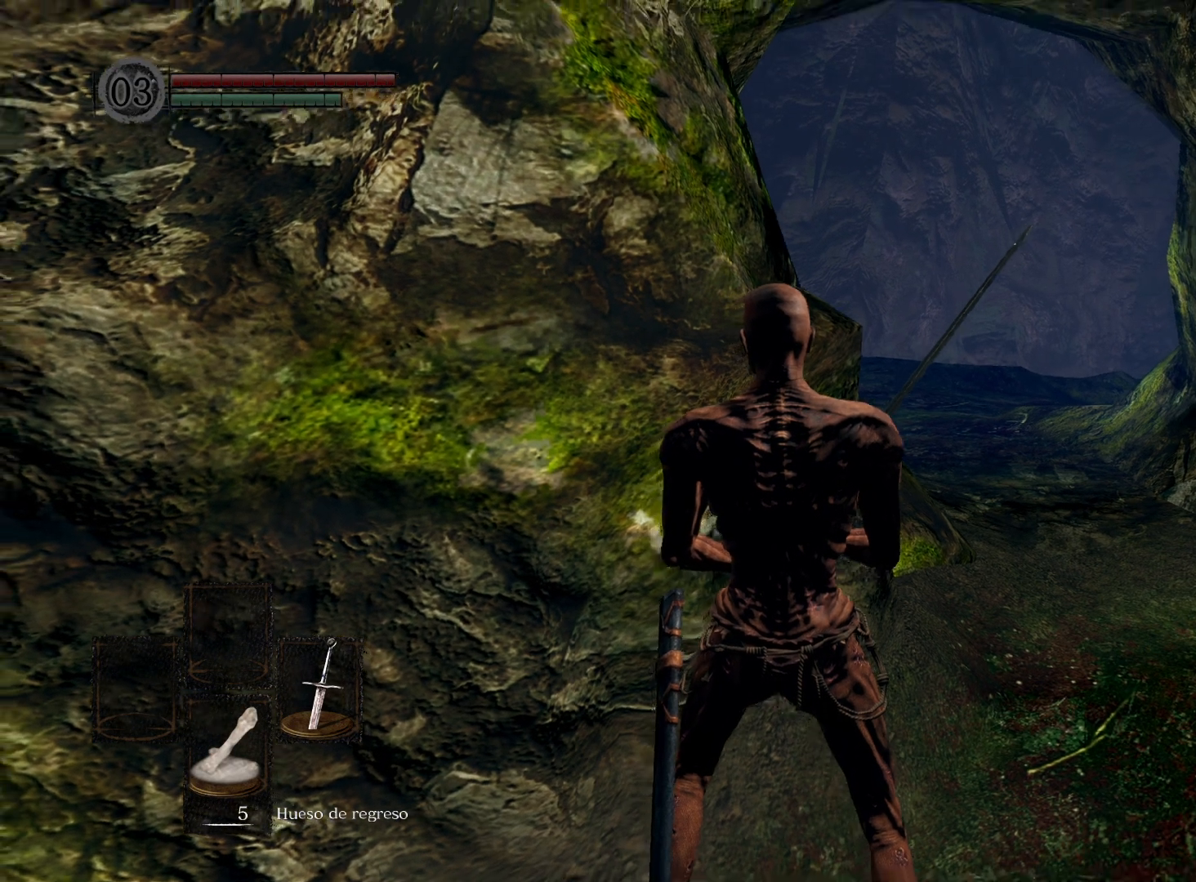
{"buttons": [], "left_stick": "center", "right_stick": "center", "events": [[67, "right_stick", "center"]]}